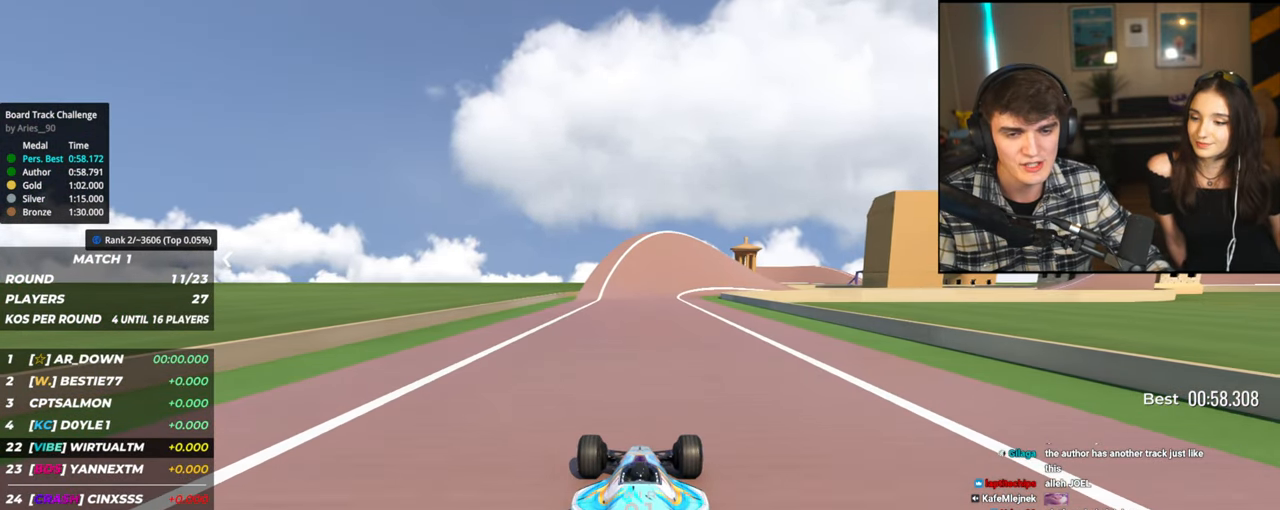
Gameplay with keyboard; each line is a JSON object with the keys held at the frame after it. "events" lists presses ("down") and releases ("up") of "brake", "down", "left", "right" and "up" between this image and that frame as [ms after this image, input, new state], when the widget could be followed in between. No other keys are recorded. Mouse input is not recorded. Key names are as the overlay labels them; some are game actions (e.g. jump) rather than physical keys.
{"keys": ["up"], "events": [[267, "right", "down"], [300, "right", "up"]]}
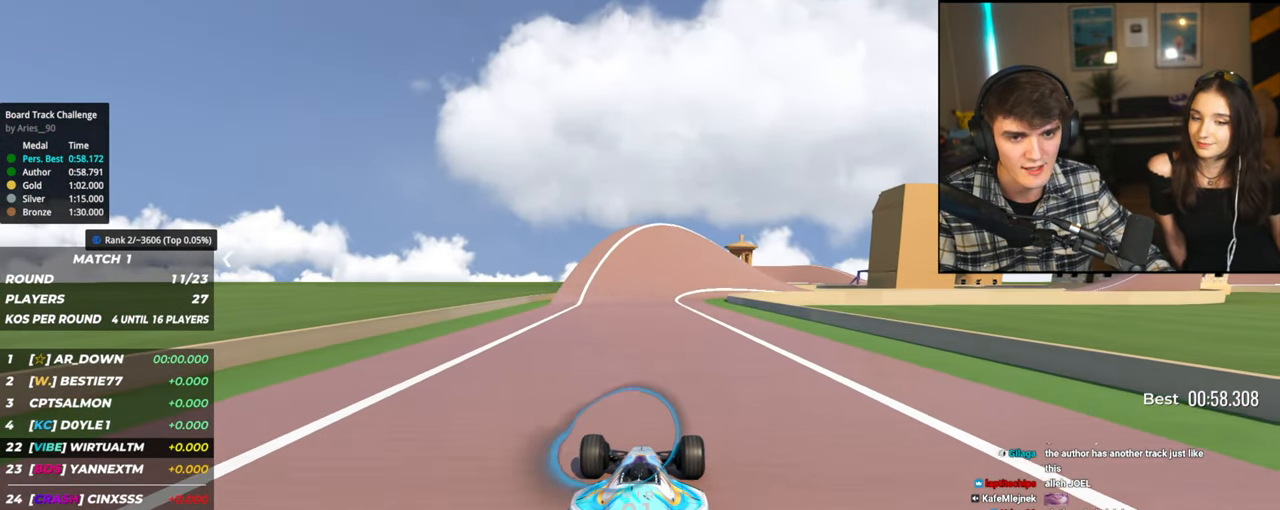
{"keys": ["up"], "events": []}
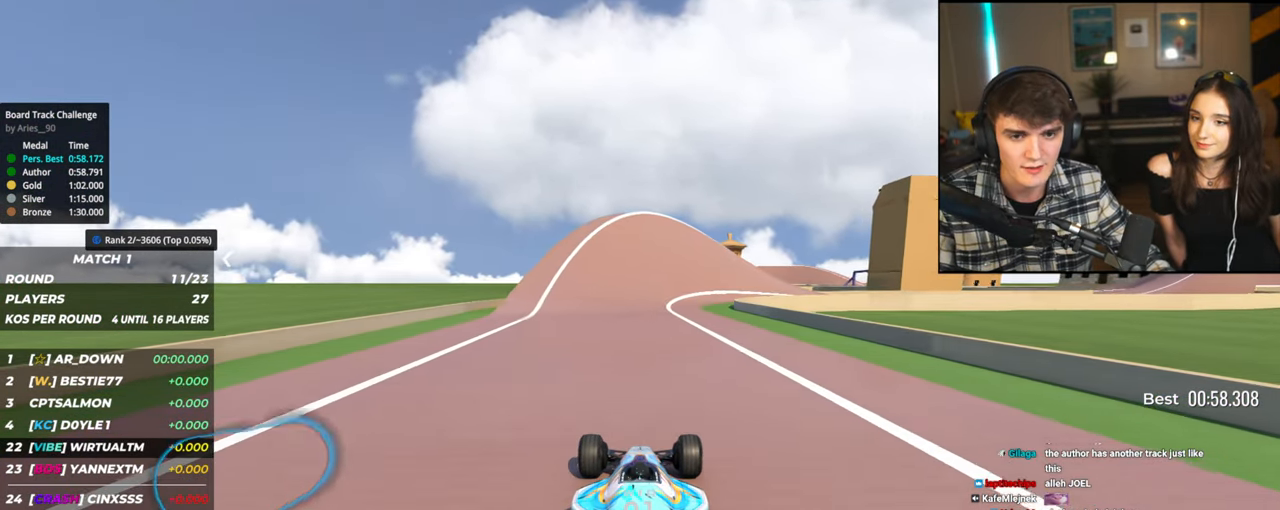
{"keys": ["up"], "events": [[67, "right", "down"], [117, "right", "up"]]}
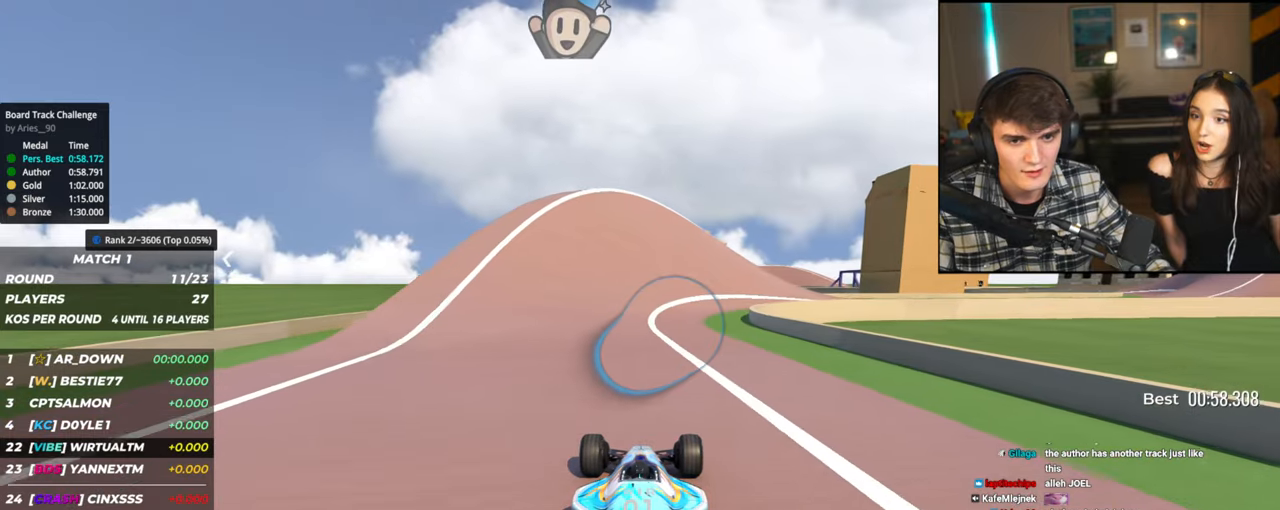
{"keys": ["right", "up"], "events": [[267, "right", "down"], [367, "right", "up"], [467, "right", "down"]]}
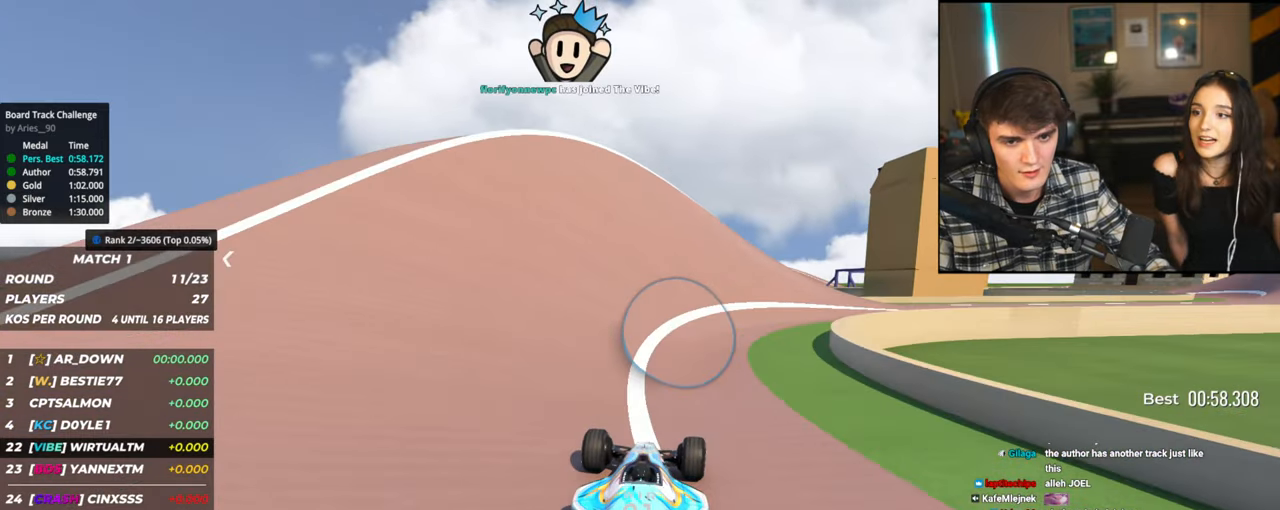
{"keys": ["right", "up"], "events": [[434, "right", "up"], [467, "right", "down"]]}
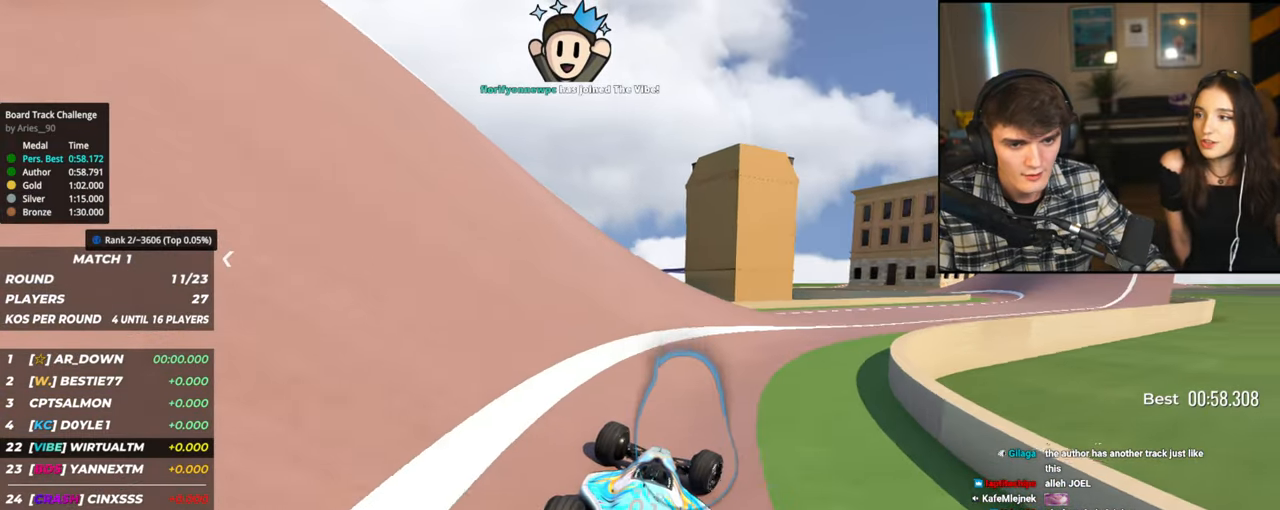
{"keys": ["right", "up"], "events": []}
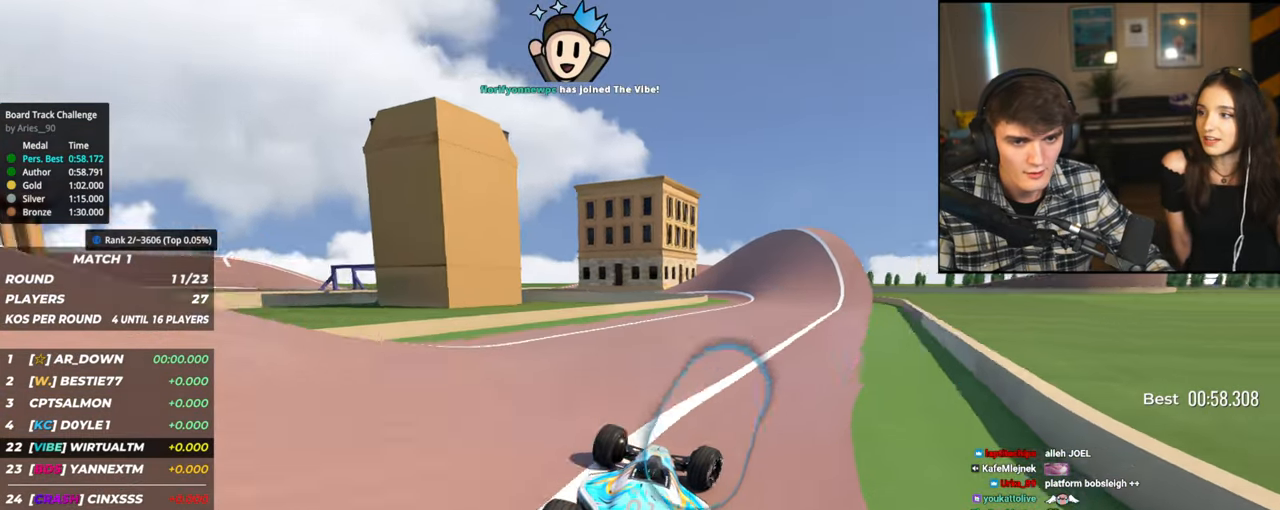
{"keys": ["up"], "events": [[34, "right", "up"], [367, "left", "down"], [450, "left", "up"]]}
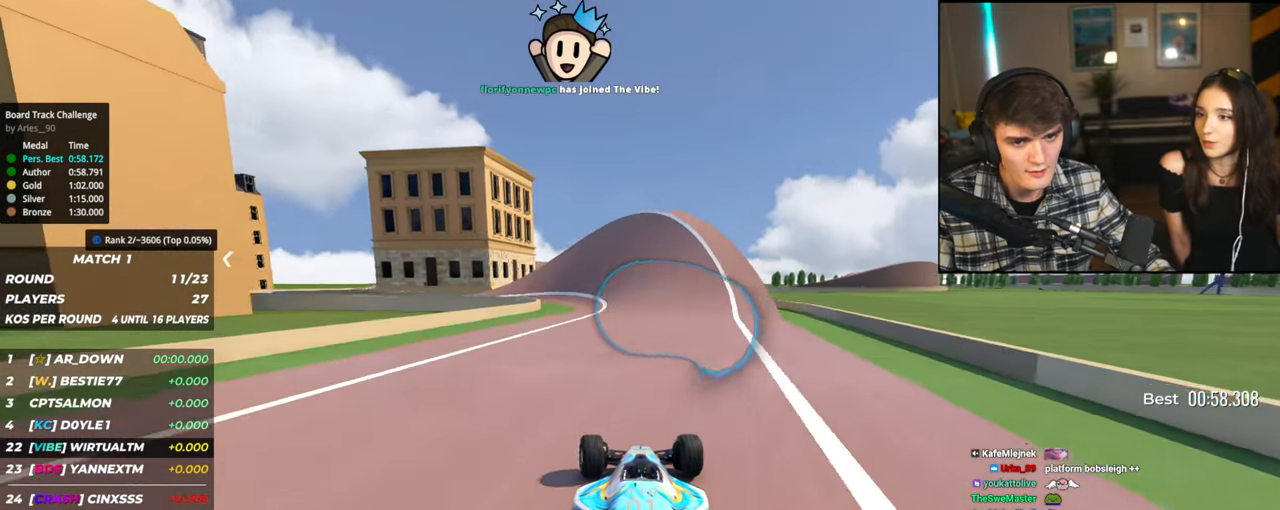
{"keys": ["left", "up"], "events": [[200, "right", "down"], [250, "right", "up"], [334, "left", "down"], [434, "left", "up"], [467, "left", "down"]]}
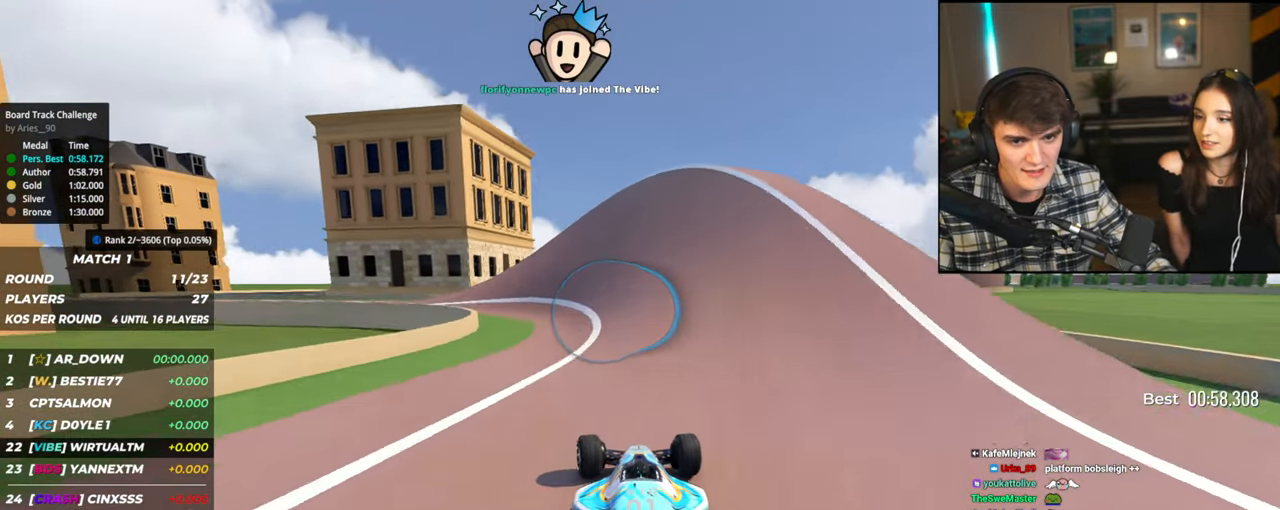
{"keys": ["left", "up"], "events": [[67, "left", "up"], [117, "left", "down"]]}
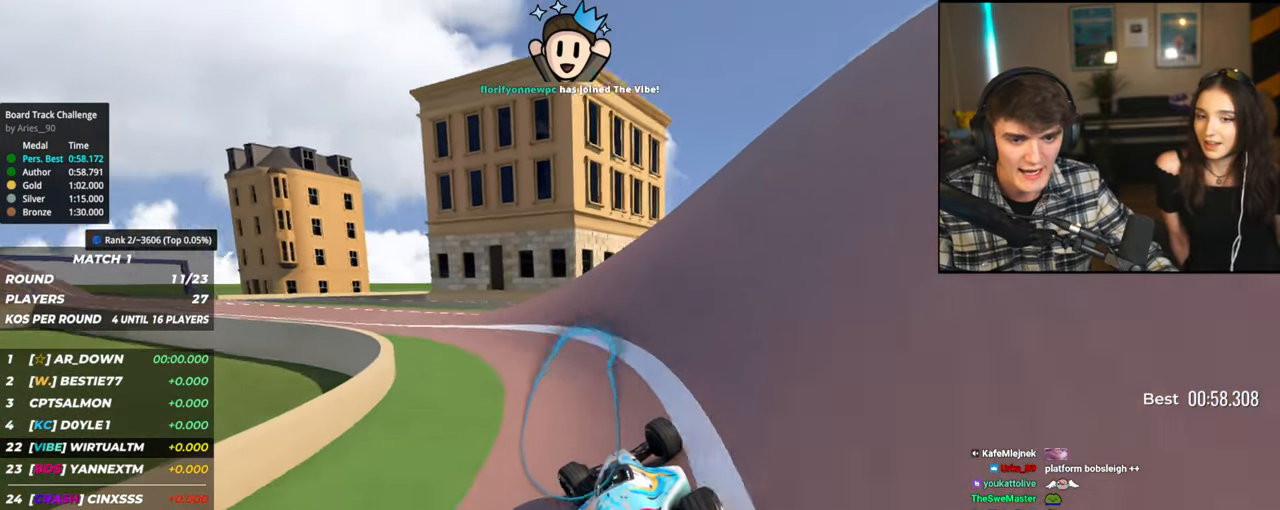
{"keys": ["up"], "events": [[500, "left", "up"]]}
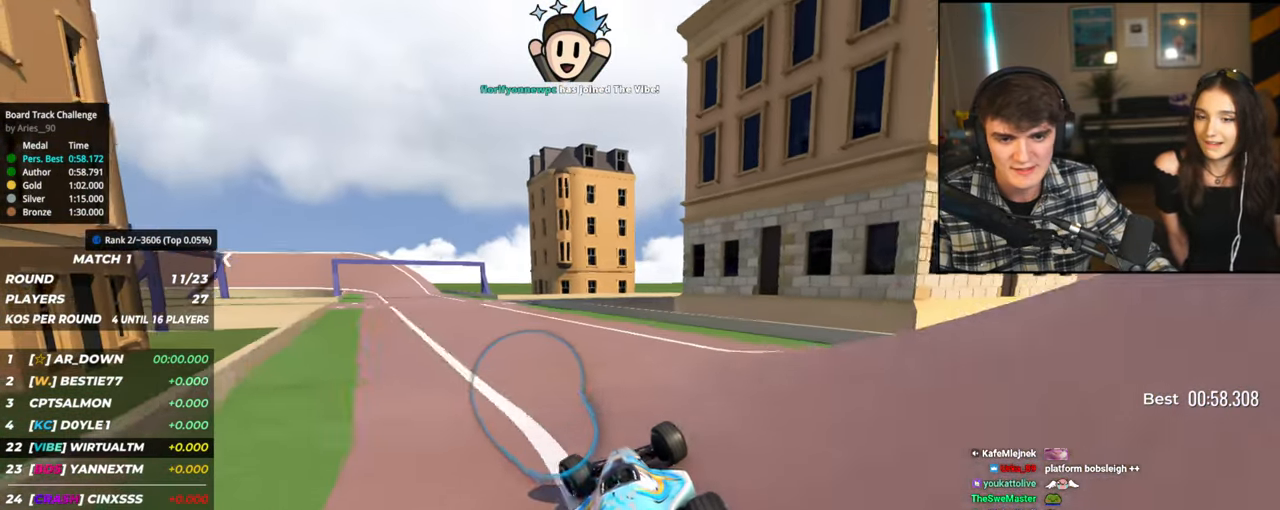
{"keys": ["up"], "events": [[217, "left", "down"], [384, "left", "up"]]}
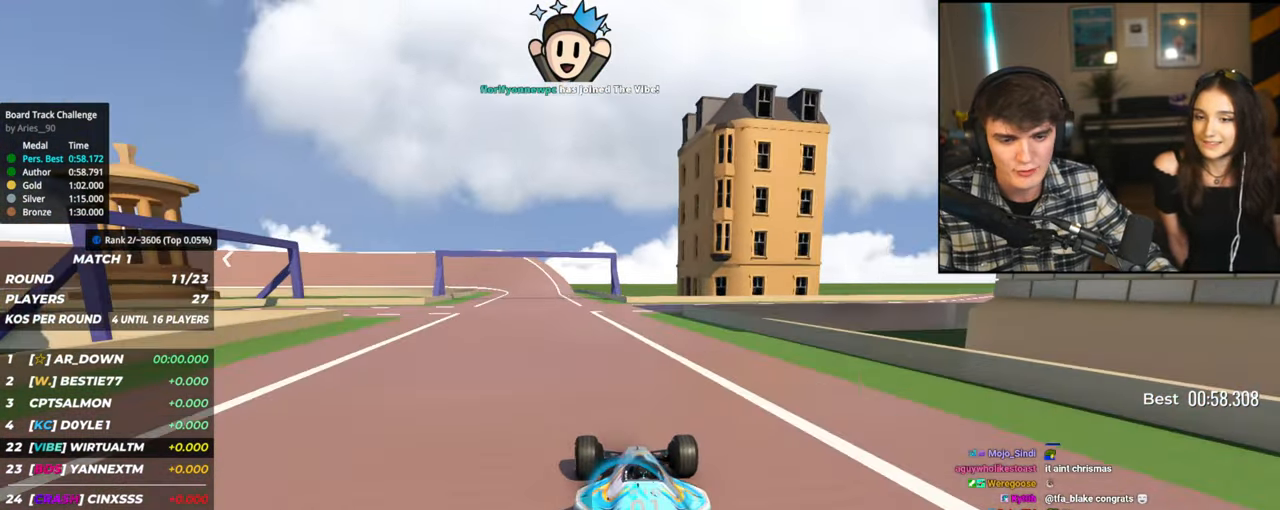
{"keys": ["left", "up"], "events": [[17, "left", "down"], [117, "left", "up"], [267, "right", "down"], [300, "right", "up"], [500, "left", "down"]]}
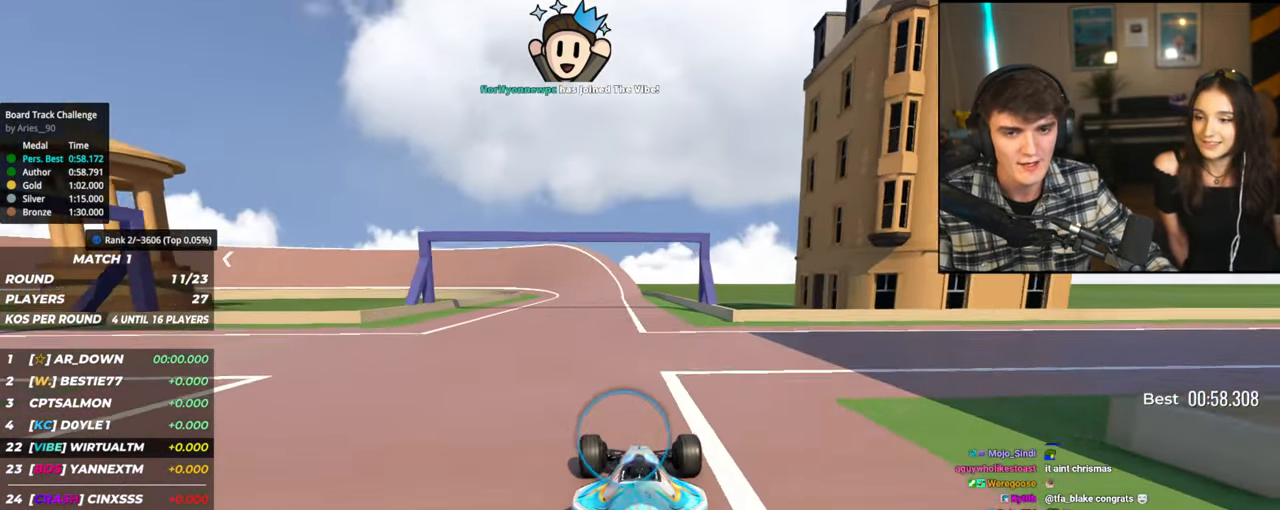
{"keys": ["up"], "events": [[34, "left", "up"]]}
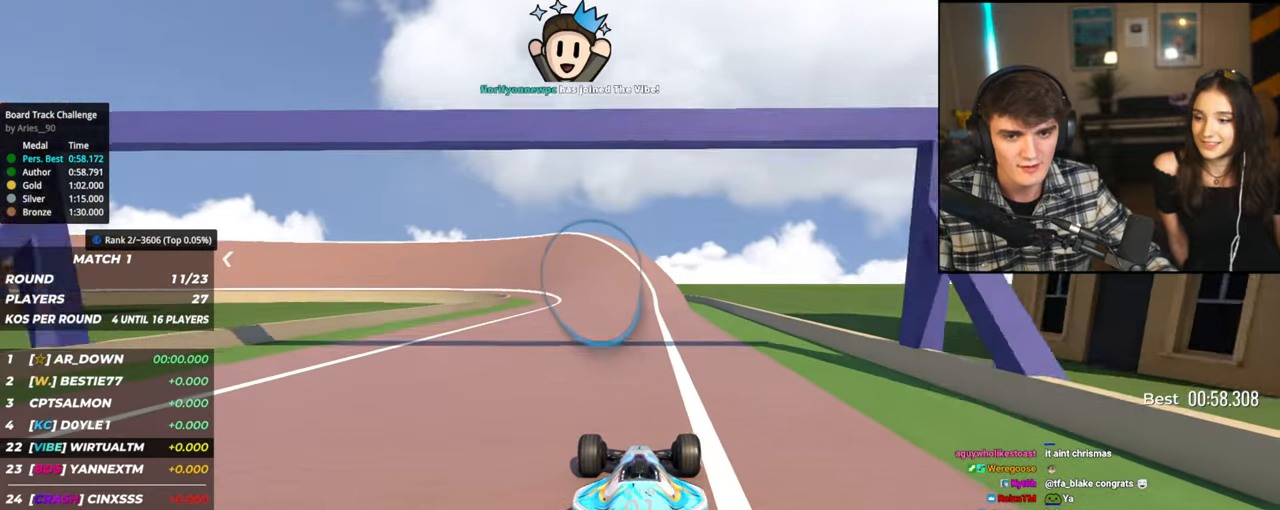
{"keys": ["up"], "events": [[200, "left", "down"], [334, "left", "up"]]}
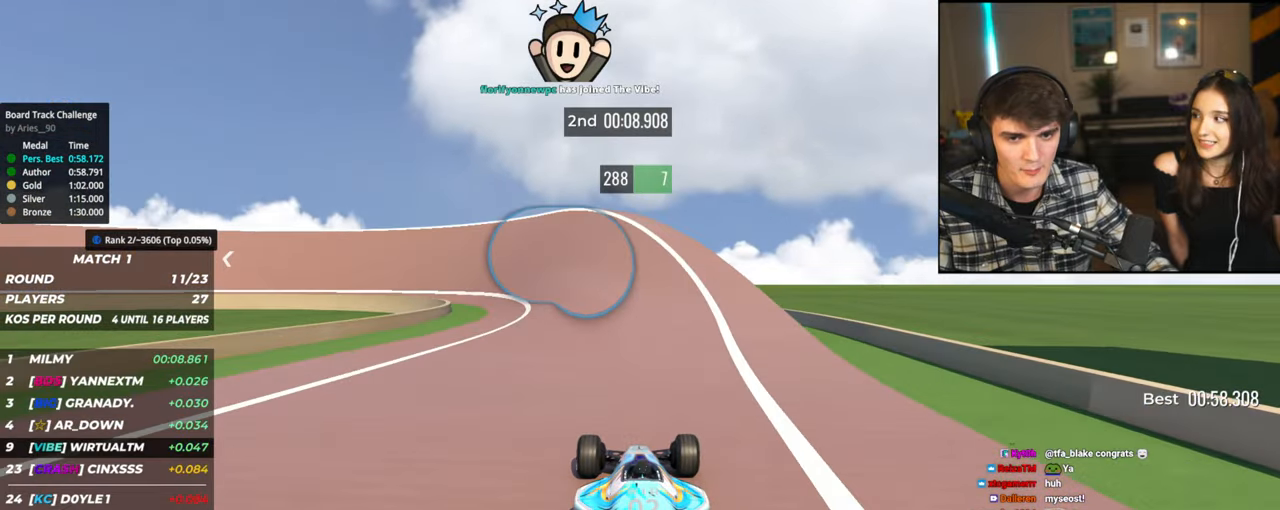
{"keys": ["left", "up"], "events": [[17, "left", "down"], [167, "left", "up"], [217, "left", "down"], [350, "left", "up"], [400, "left", "down"]]}
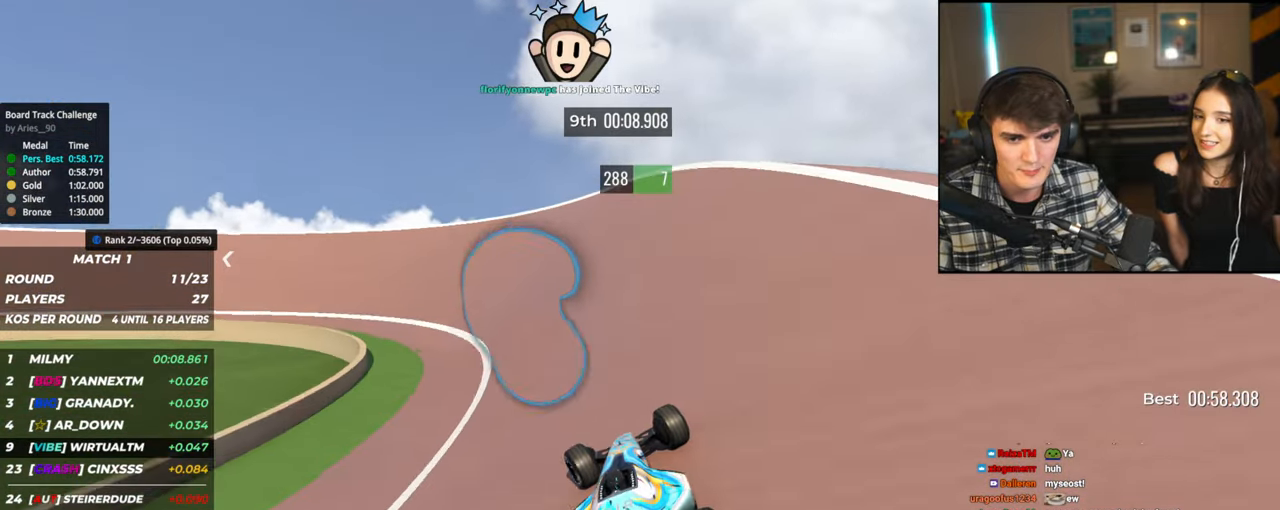
{"keys": ["left", "up"], "events": []}
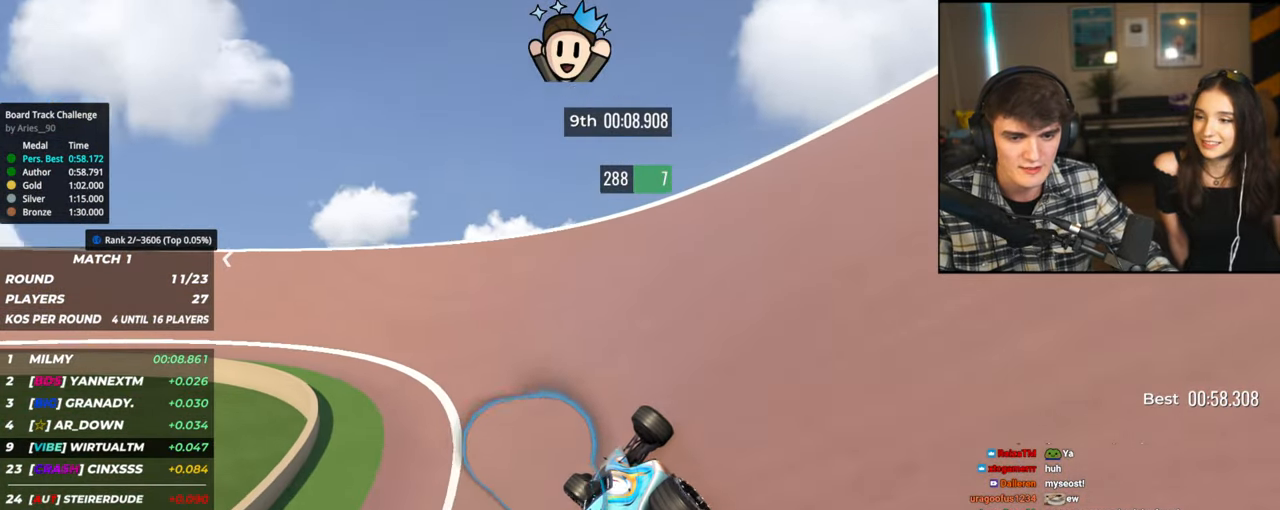
{"keys": ["left", "up"], "events": []}
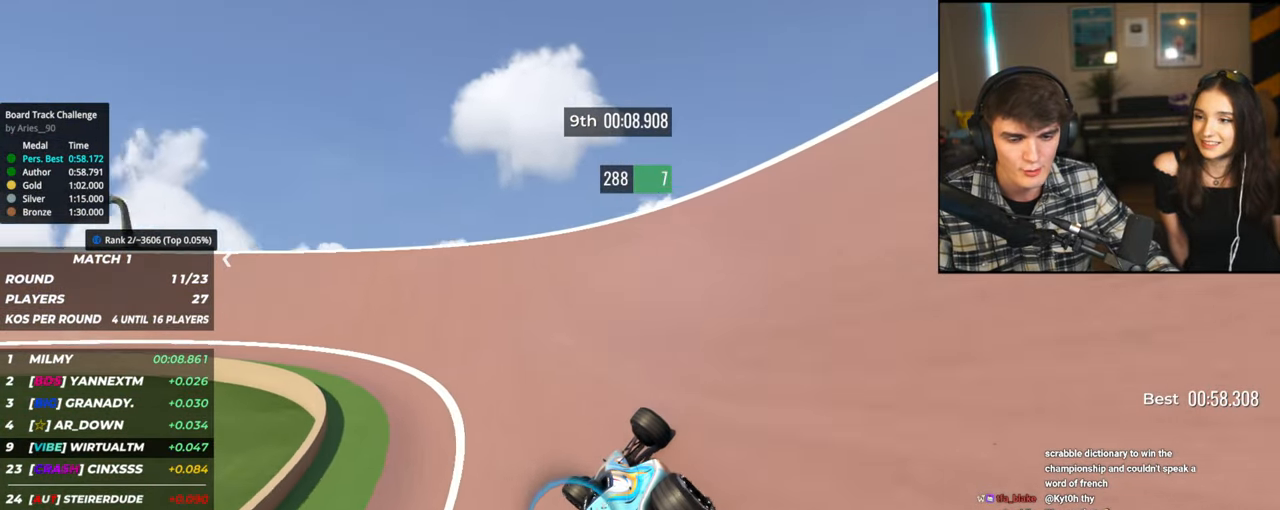
{"keys": ["left", "up"], "events": []}
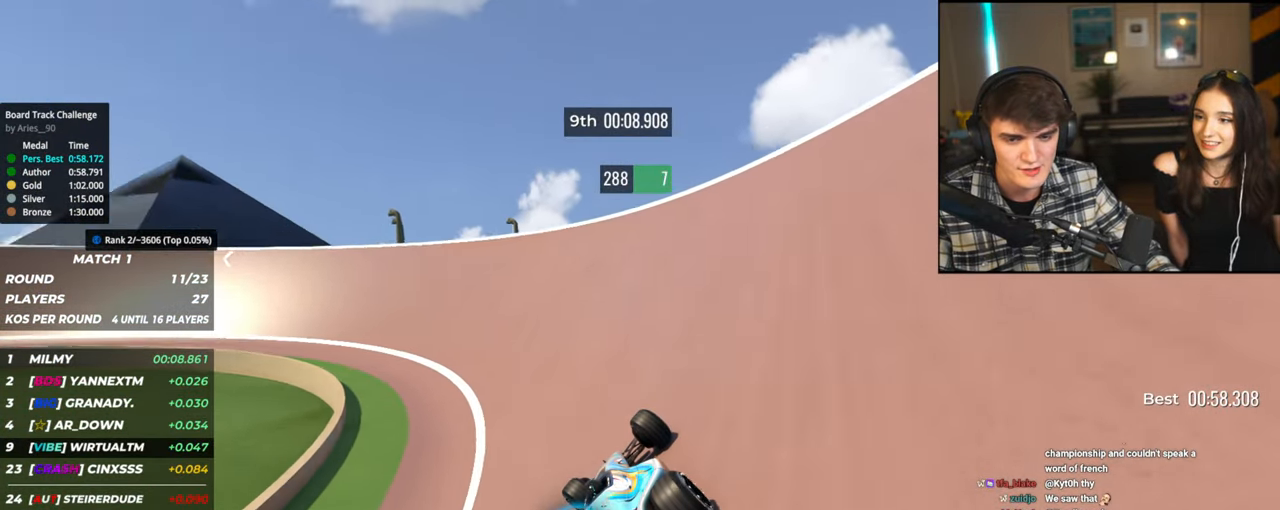
{"keys": ["left", "up"], "events": []}
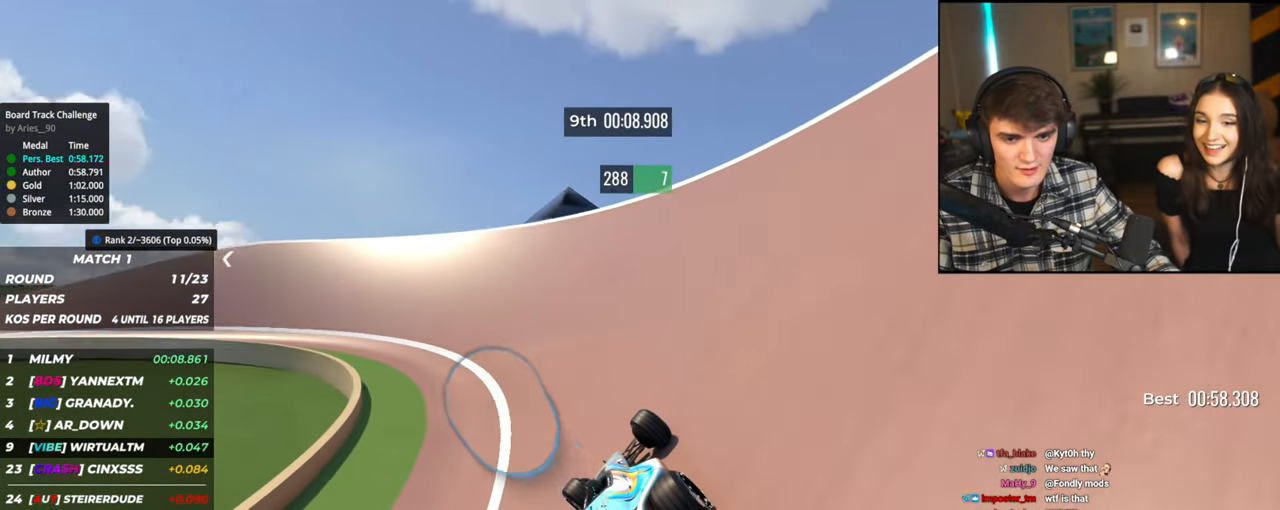
{"keys": ["left", "up"], "events": [[434, "up", "up"], [467, "up", "down"]]}
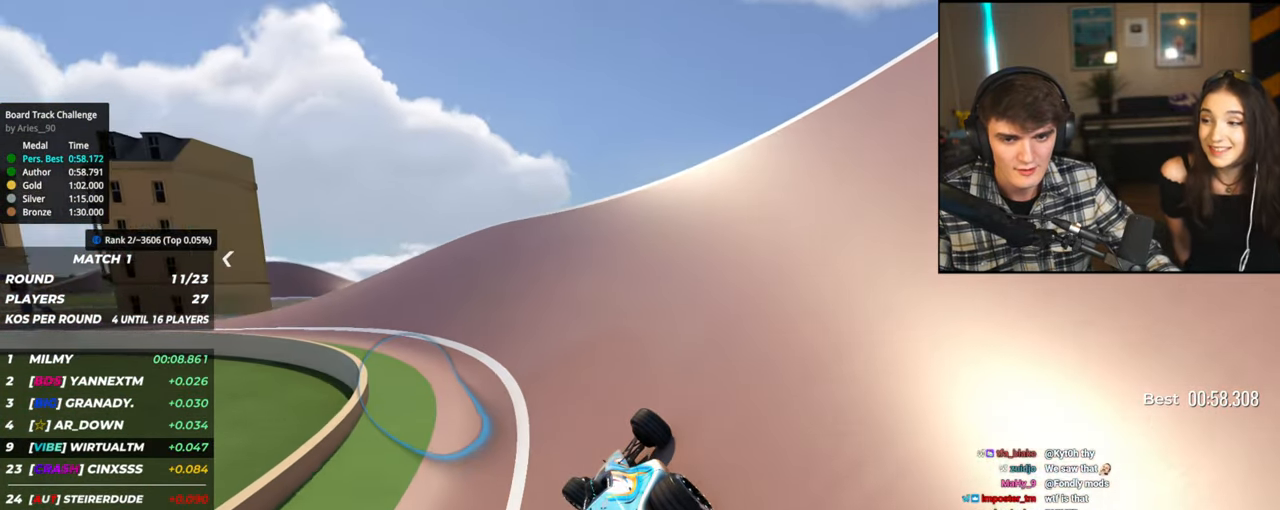
{"keys": ["left", "up"], "events": []}
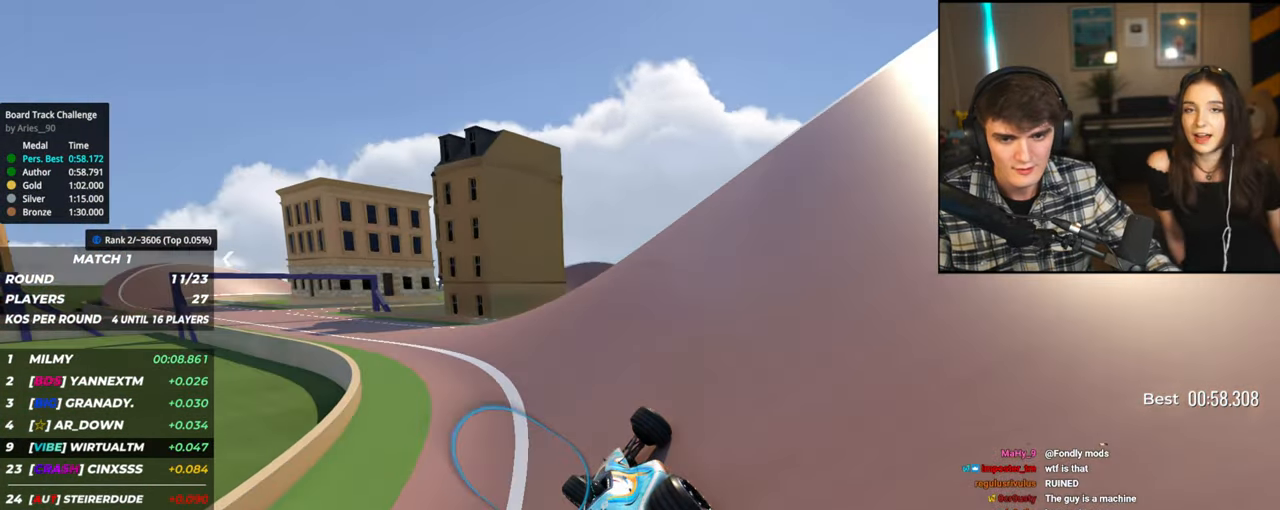
{"keys": ["left", "up"], "events": []}
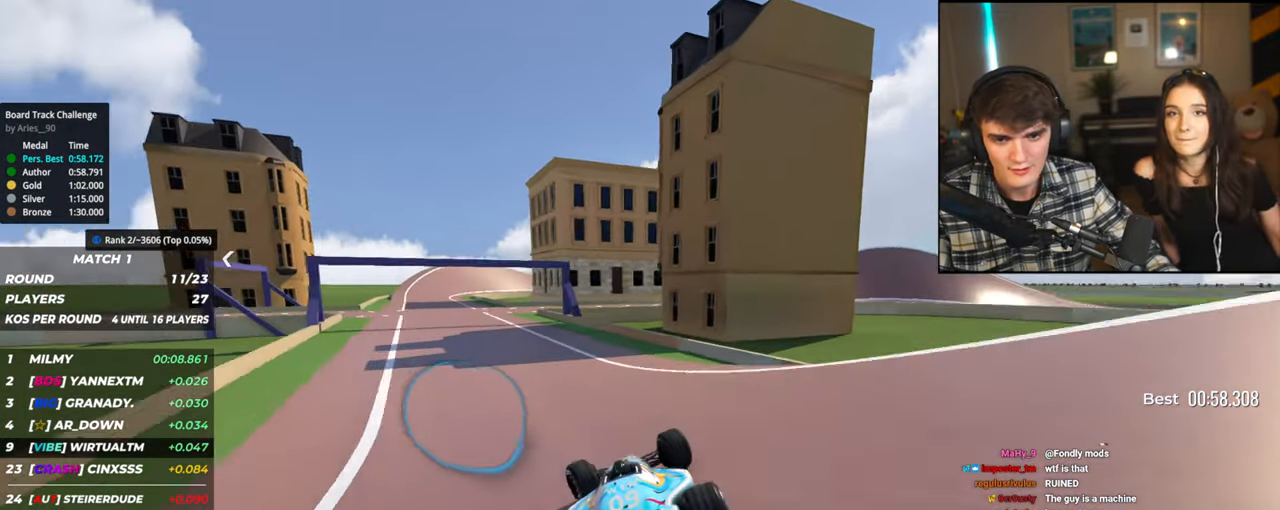
{"keys": ["left", "up"], "events": []}
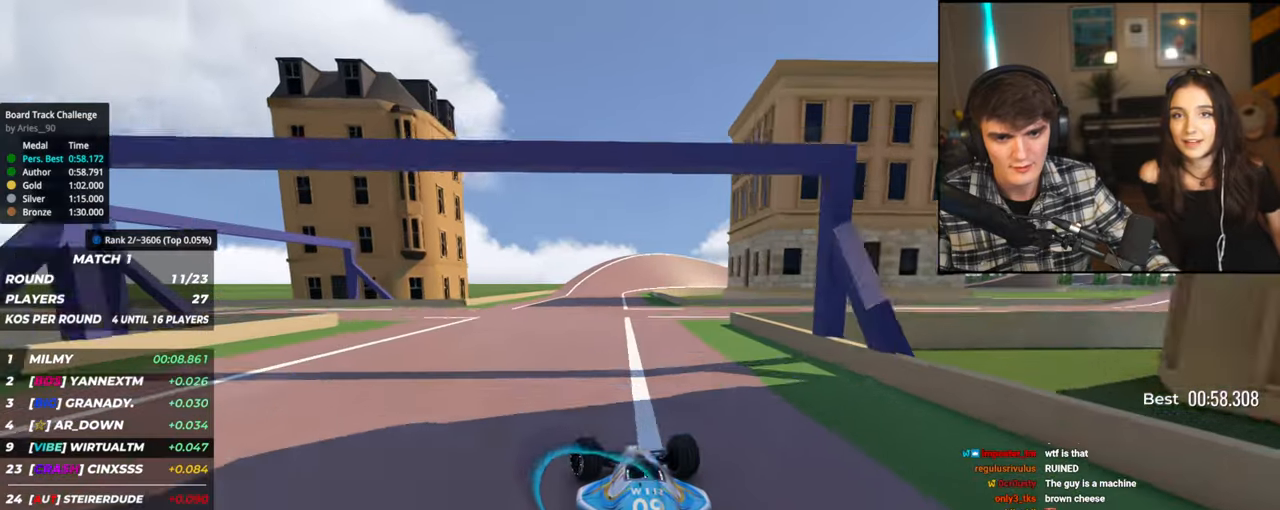
{"keys": ["up"], "events": [[17, "left", "up"], [117, "right", "down"], [217, "right", "up"], [400, "right", "down"], [500, "right", "up"]]}
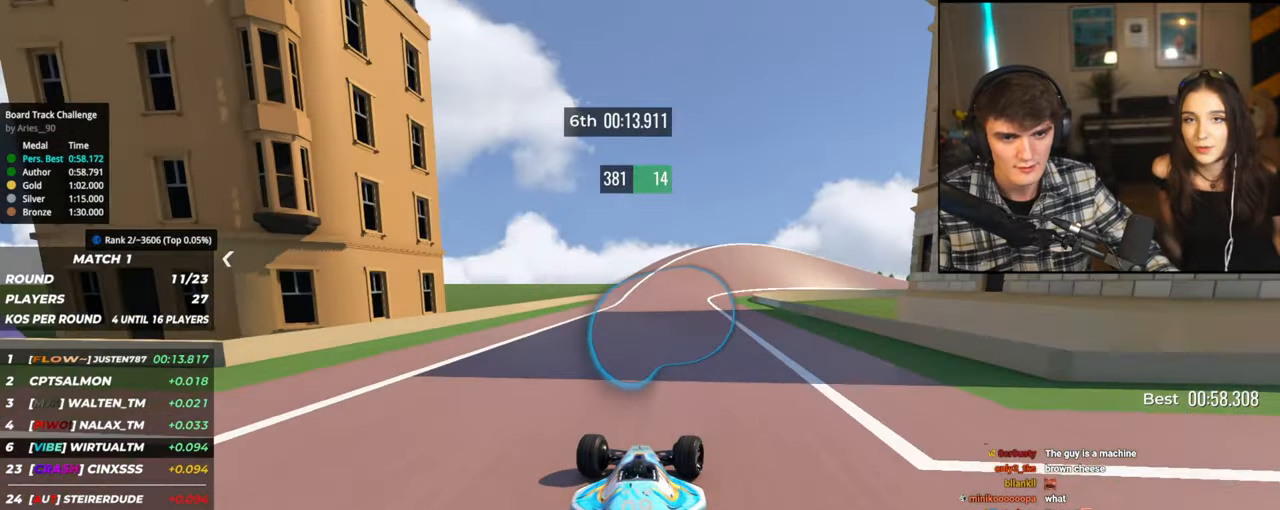
{"keys": ["right", "up"], "events": [[317, "right", "down"], [467, "right", "up"], [500, "right", "down"]]}
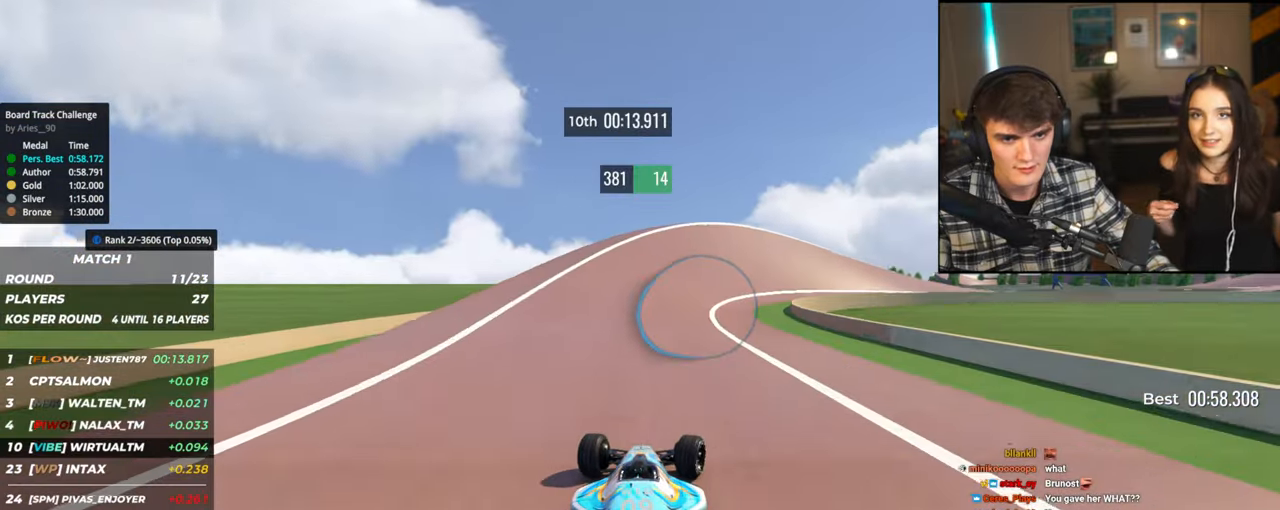
{"keys": ["right", "up"], "events": [[100, "right", "up"], [150, "right", "down"]]}
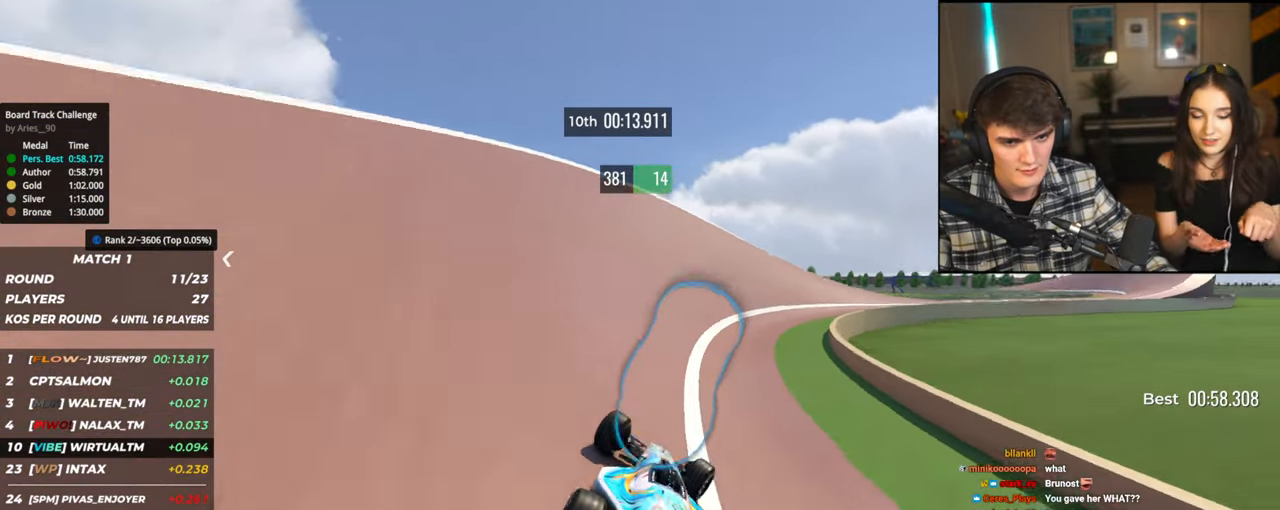
{"keys": ["right", "up"], "events": []}
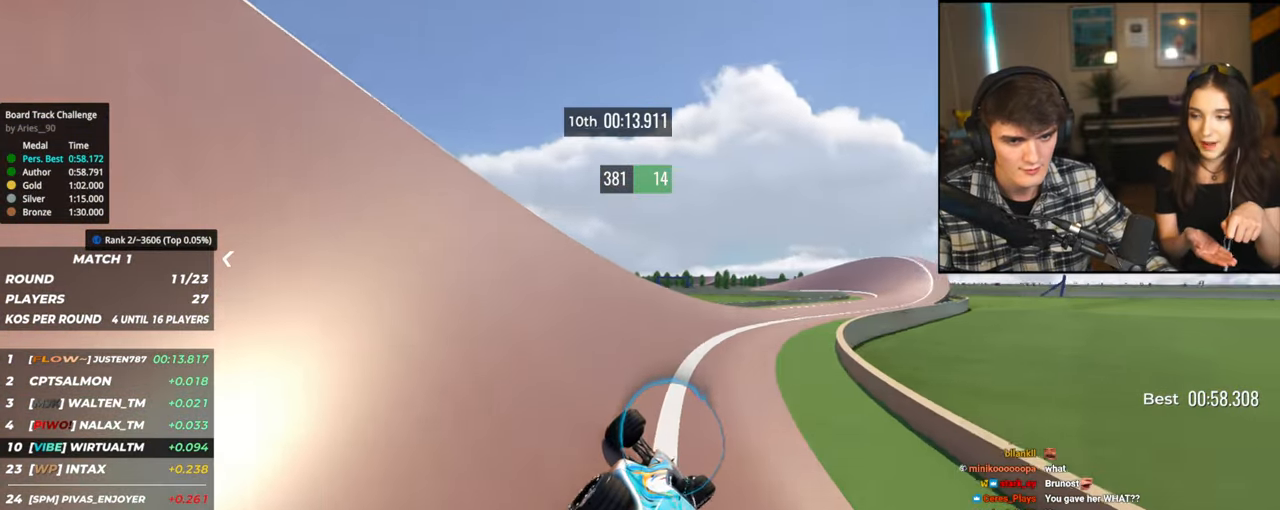
{"keys": ["right", "up"], "events": []}
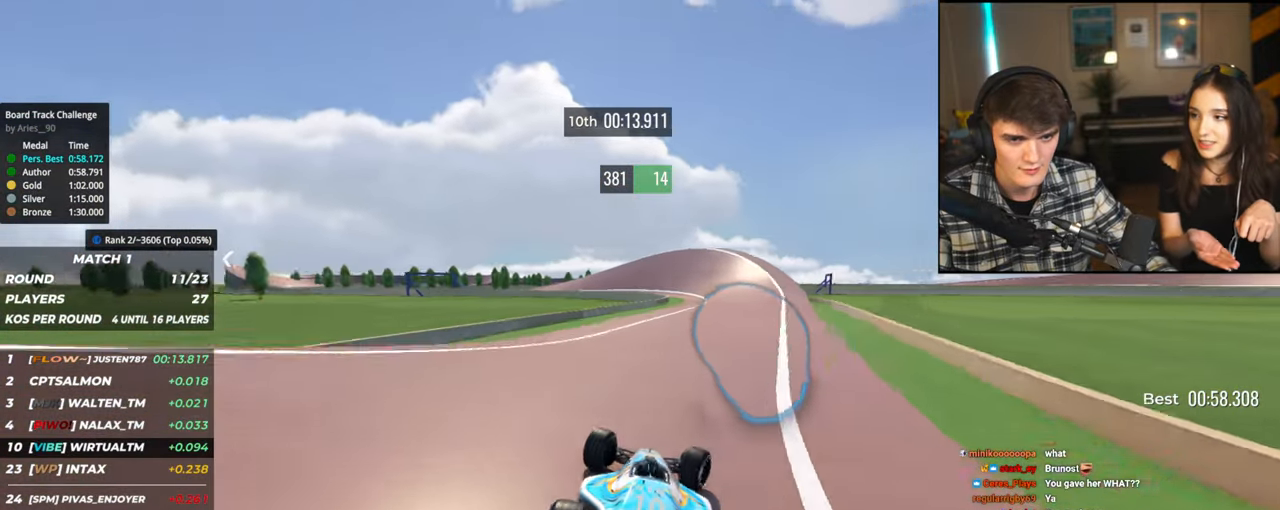
{"keys": ["left", "up"], "events": [[100, "right", "up"], [334, "left", "down"], [417, "left", "up"], [467, "left", "down"]]}